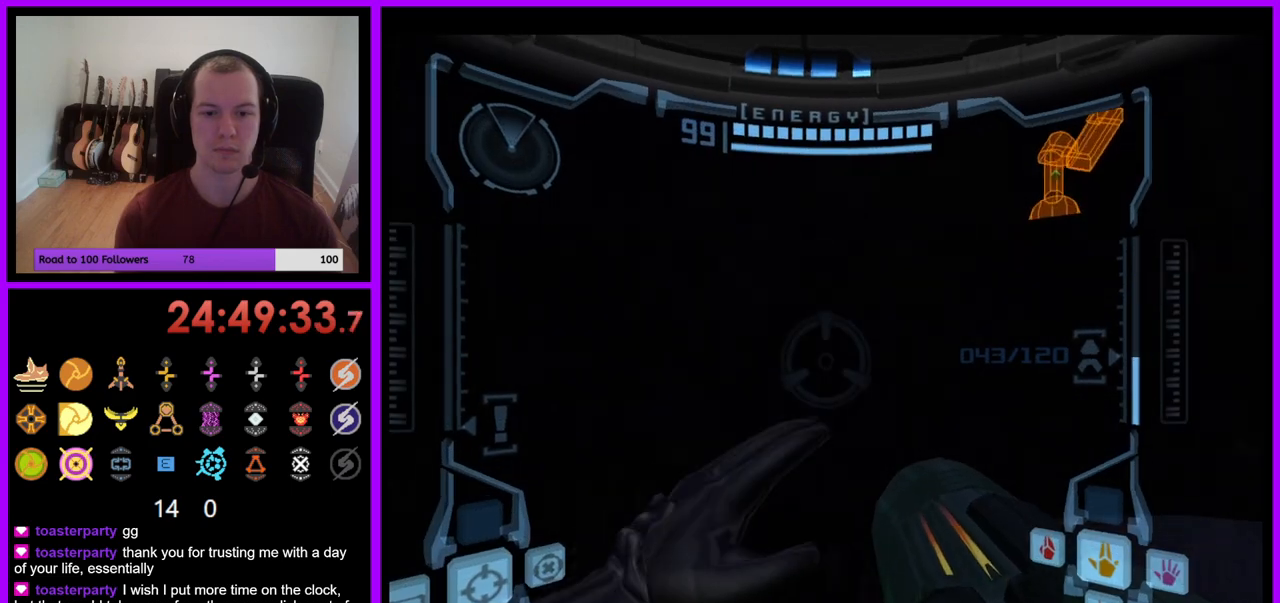
Gameplay with a controller (Nintendo layout); each line is a JSON object with the inputs held at the frame after it. "events" lists button and stick changes between this image and that frame as [ms after this image, input, new state], when the widget could be followed in between. Not read: L3 R1 R3 START.
{"buttons": [], "left_stick": "right", "right_stick": "center", "events": []}
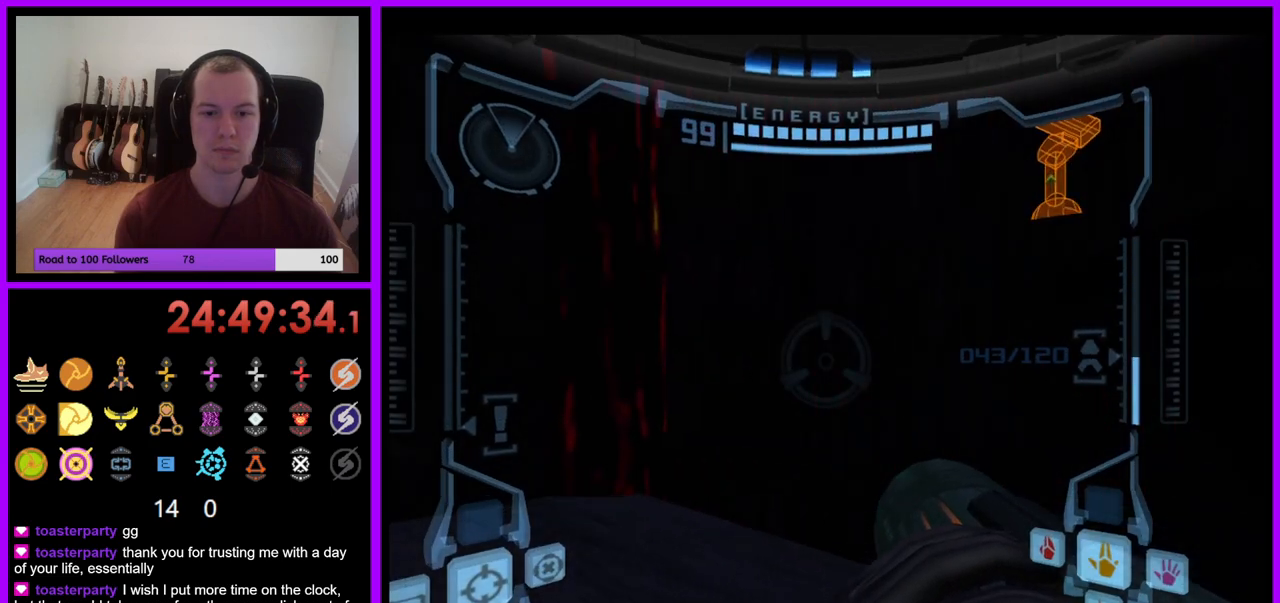
{"buttons": [], "left_stick": "right", "right_stick": "center", "events": [[83, "left_stick", "up-right"], [350, "left_stick", "right"]]}
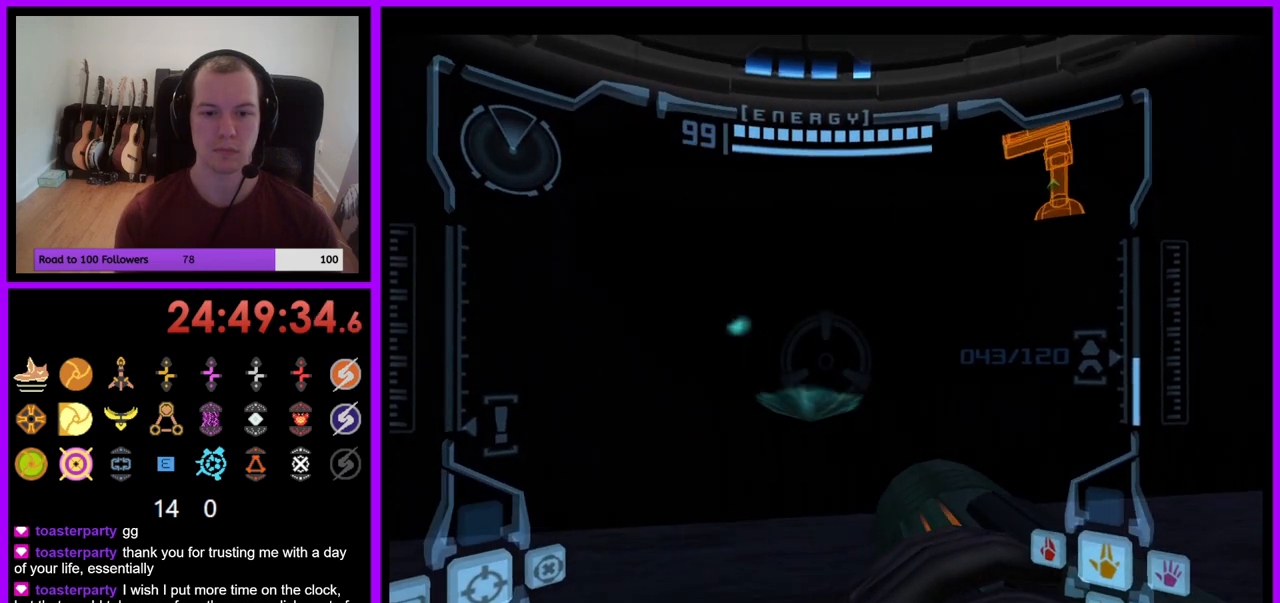
{"buttons": ["L1"], "left_stick": "left", "right_stick": "center", "events": [[200, "left_stick", "center"], [267, "L1", "down"], [350, "B", "down"], [450, "left_stick", "left"], [467, "B", "up"]]}
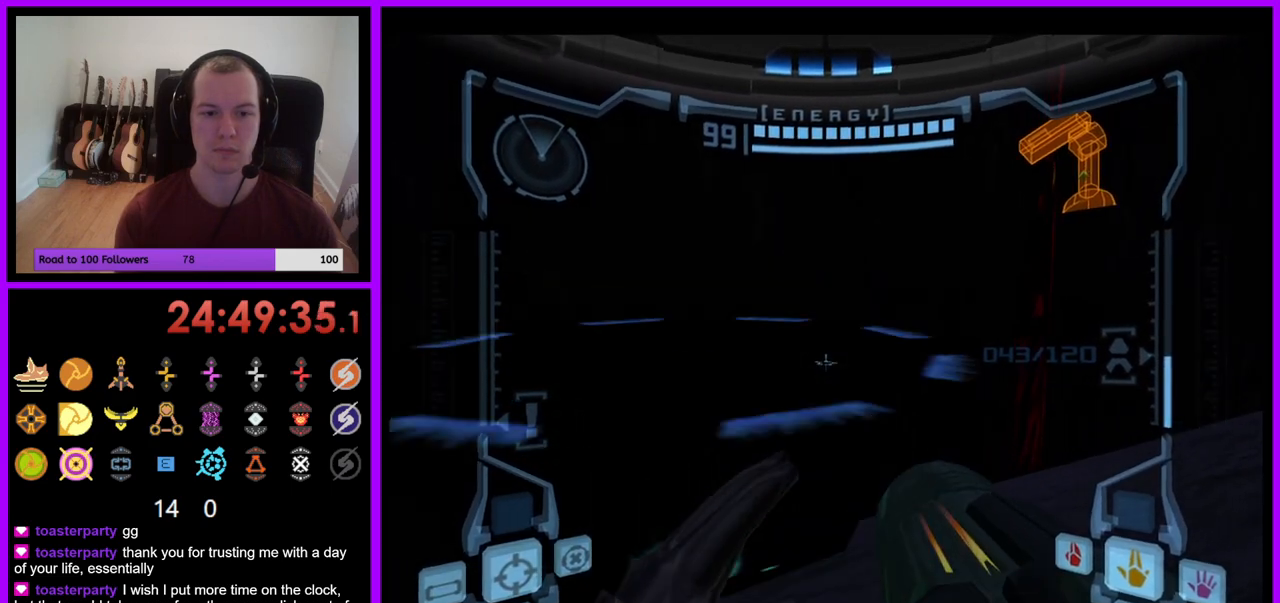
{"buttons": ["L1"], "left_stick": "center", "right_stick": "center", "events": [[117, "left_stick", "center"], [267, "left_stick", "up"], [450, "left_stick", "center"]]}
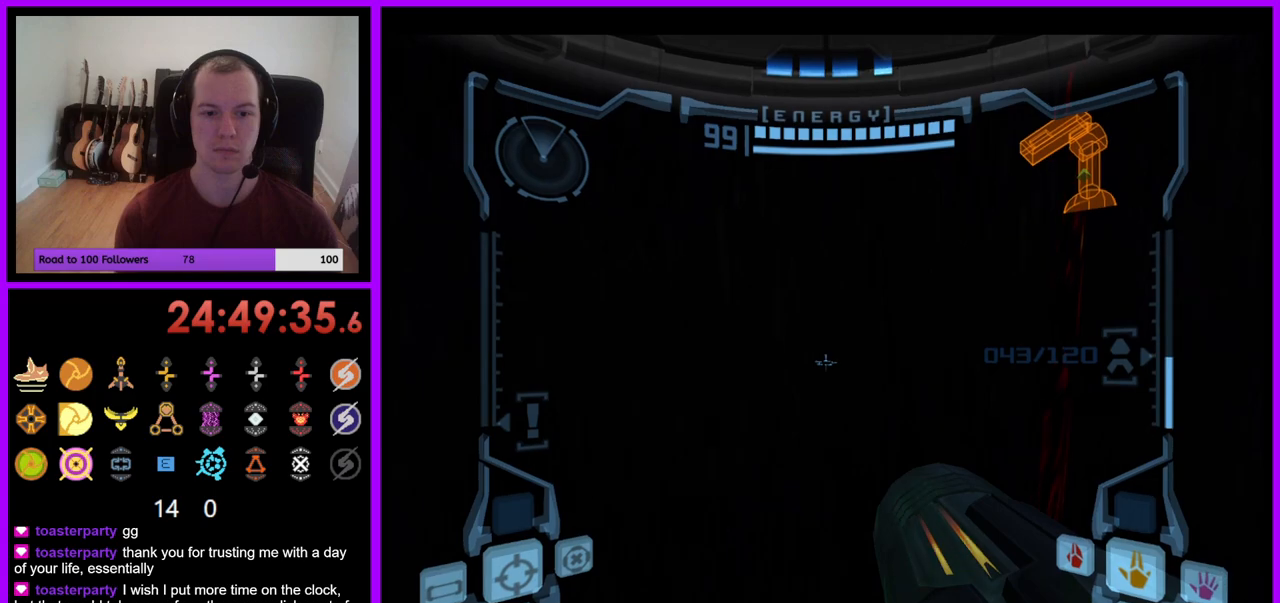
{"buttons": ["L1"], "left_stick": "center", "right_stick": "center", "events": [[367, "X", "down"], [500, "X", "up"]]}
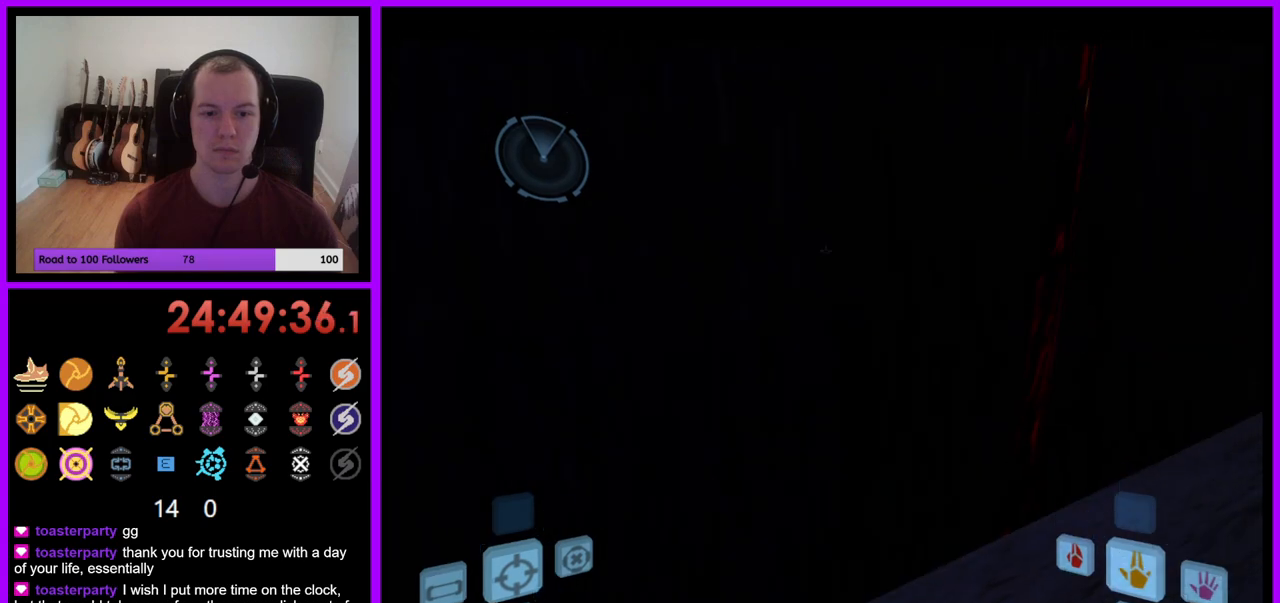
{"buttons": [], "left_stick": "center", "right_stick": "center", "events": [[183, "L1", "up"]]}
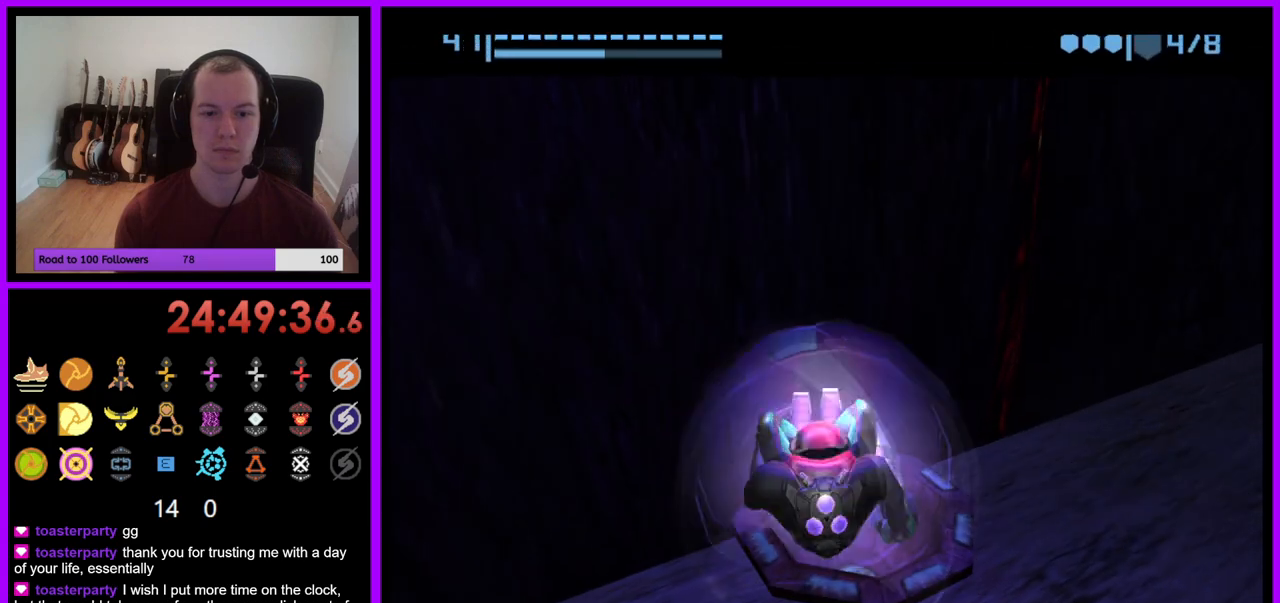
{"buttons": [], "left_stick": "center", "right_stick": "center", "events": []}
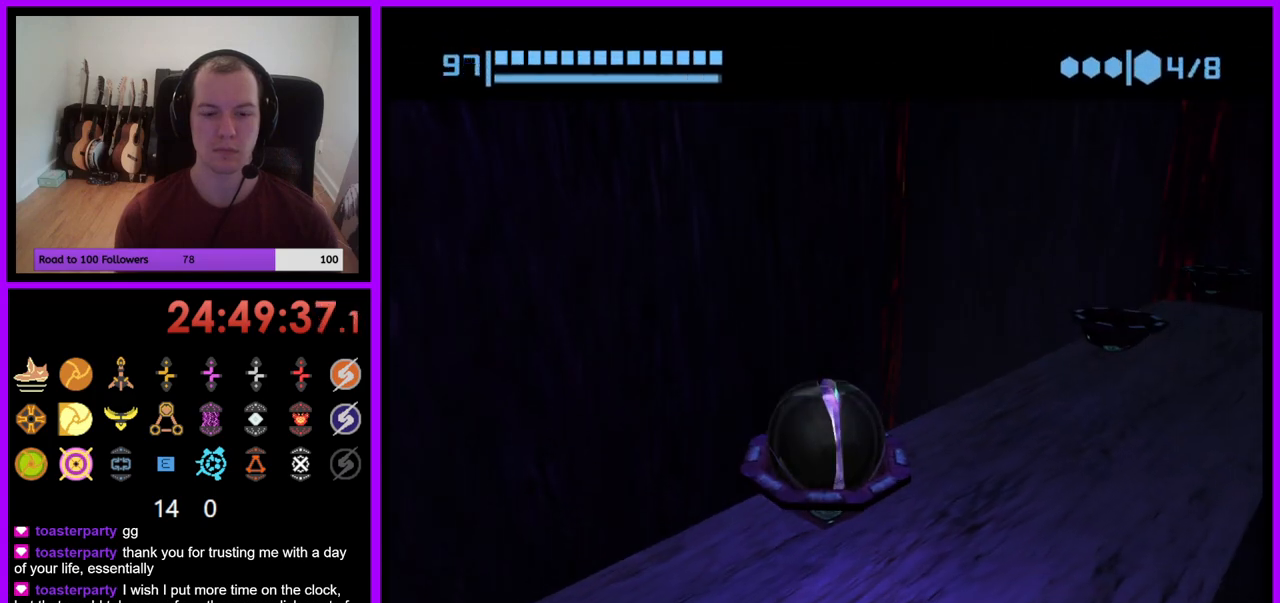
{"buttons": [], "left_stick": "center", "right_stick": "center", "events": [[100, "A", "down"], [183, "A", "up"]]}
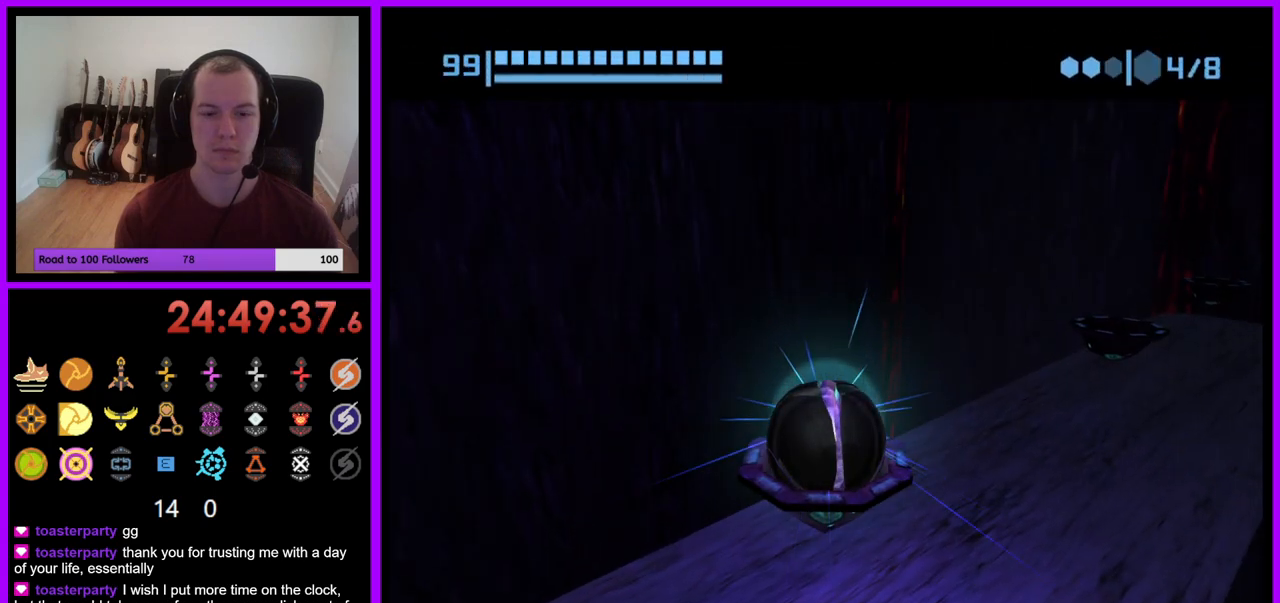
{"buttons": [], "left_stick": "center", "right_stick": "center", "events": []}
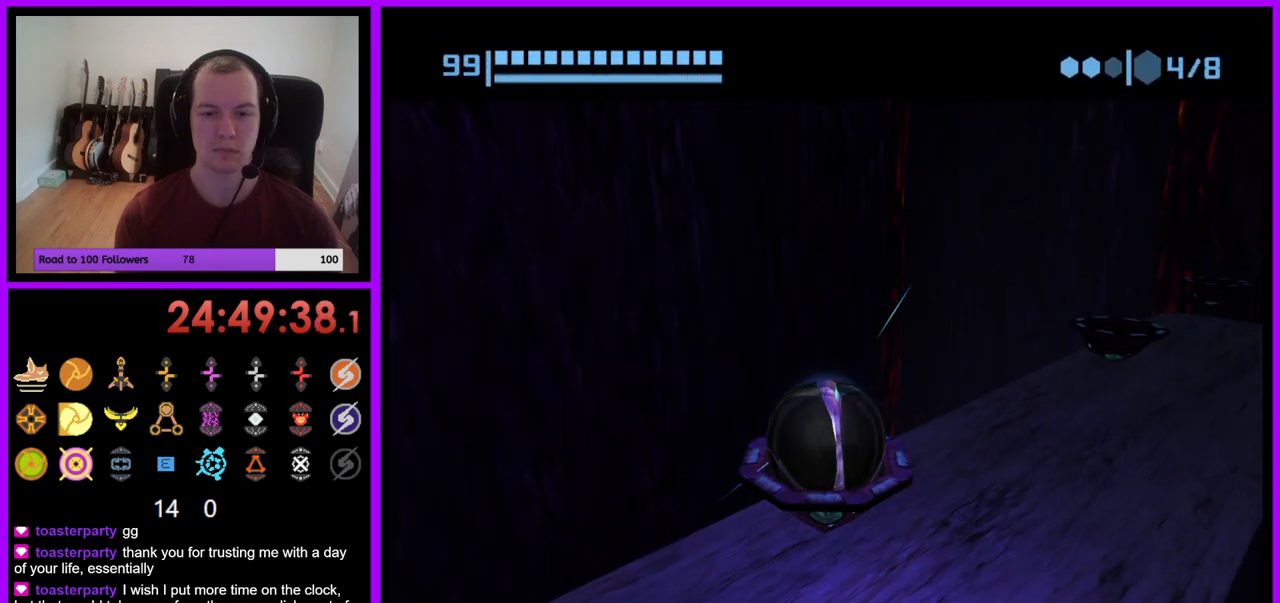
{"buttons": [], "left_stick": "center", "right_stick": "center", "events": []}
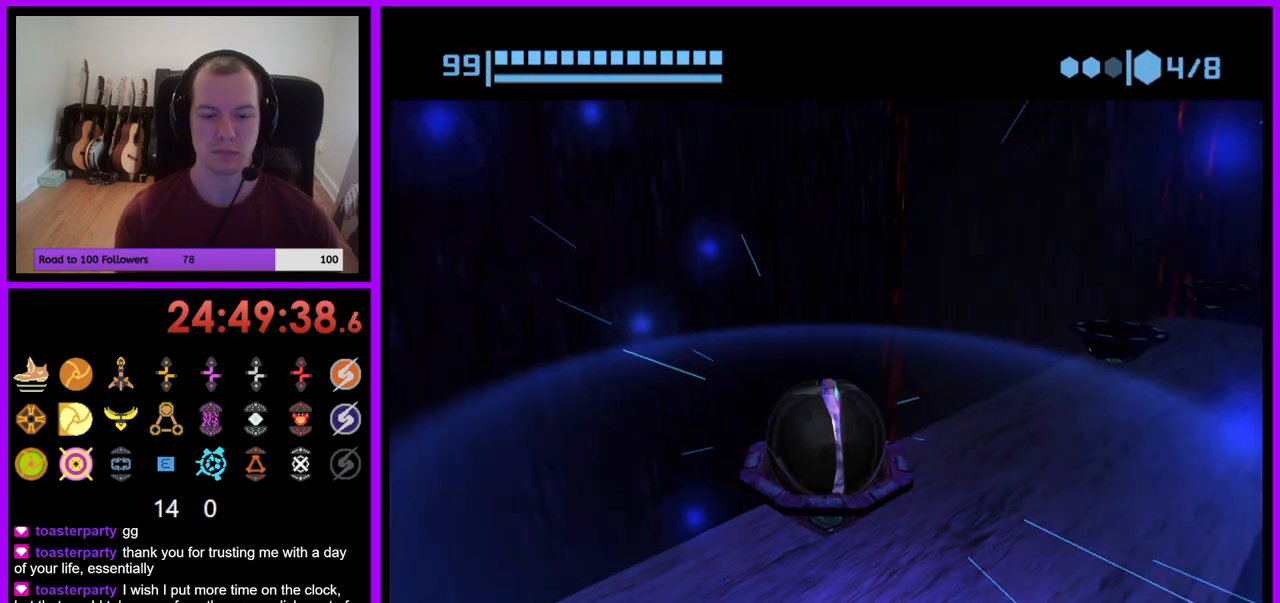
{"buttons": [], "left_stick": "center", "right_stick": "center", "events": []}
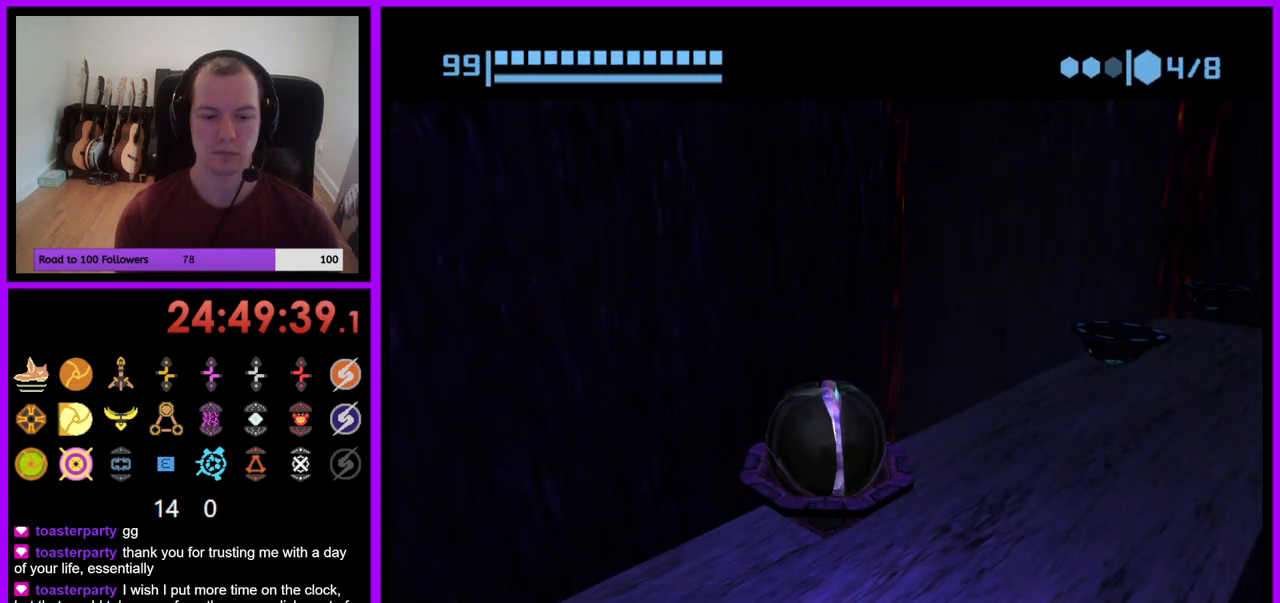
{"buttons": [], "left_stick": "center", "right_stick": "center", "events": []}
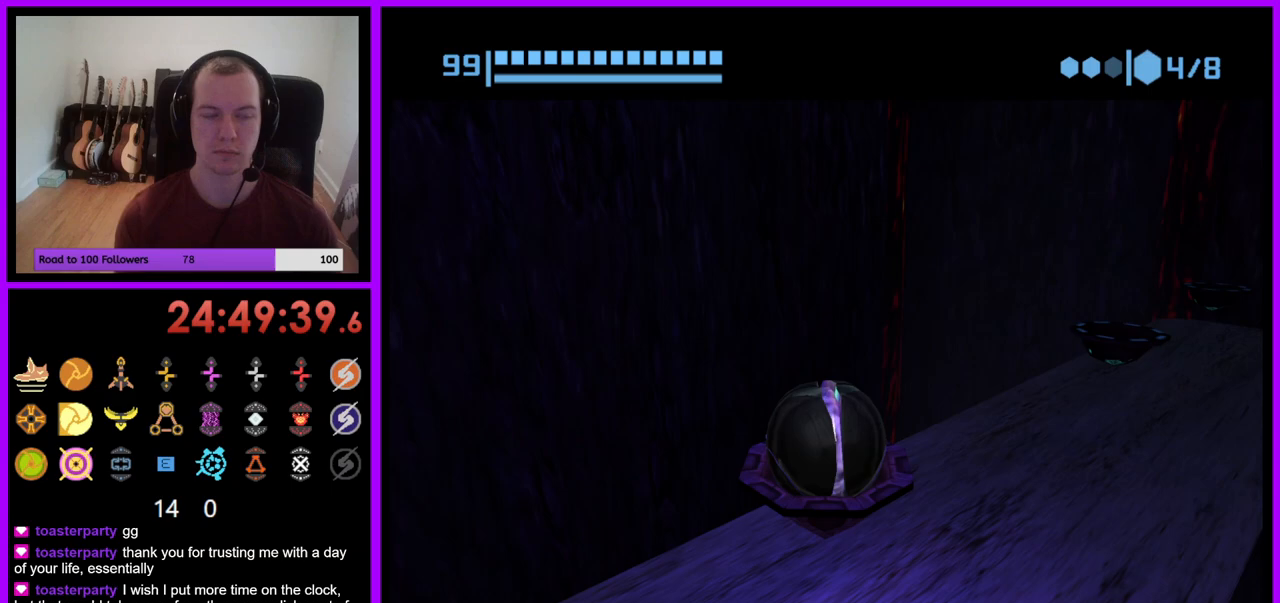
{"buttons": [], "left_stick": "center", "right_stick": "center", "events": []}
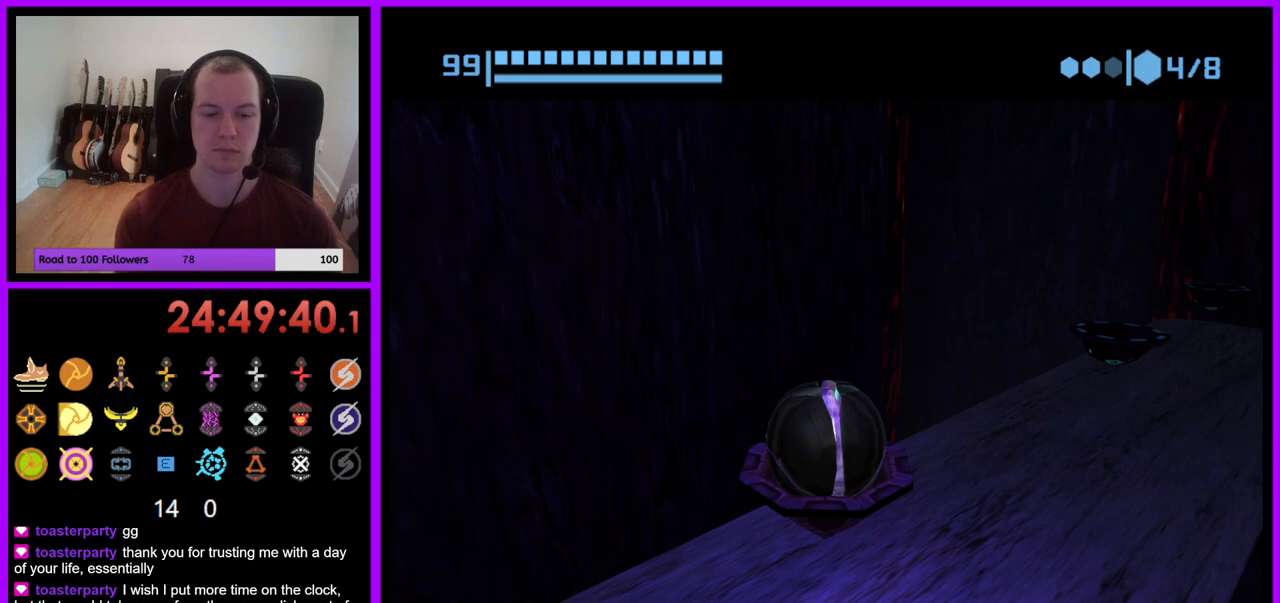
{"buttons": [], "left_stick": "center", "right_stick": "center", "events": []}
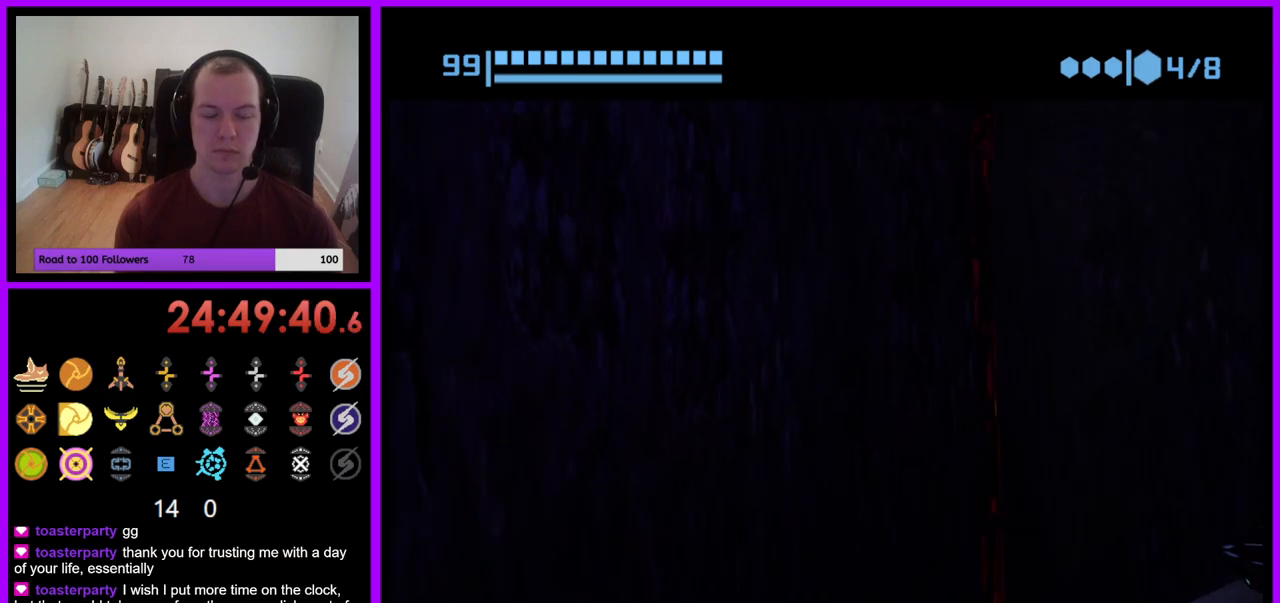
{"buttons": [], "left_stick": "center", "right_stick": "center", "events": []}
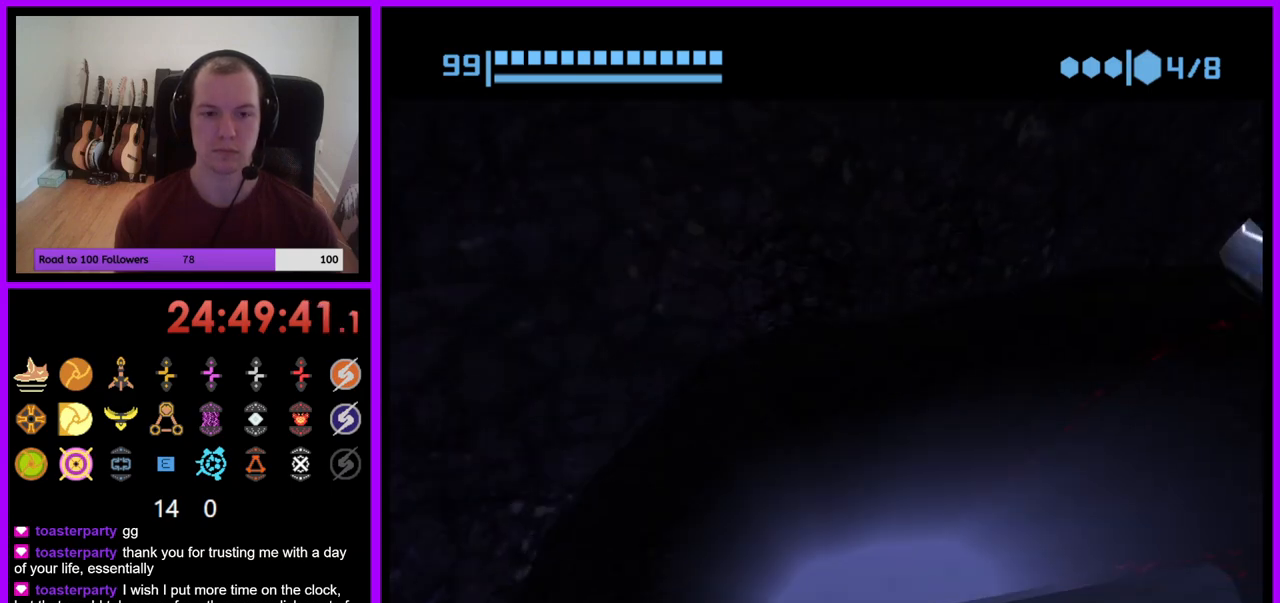
{"buttons": [], "left_stick": "center", "right_stick": "center", "events": []}
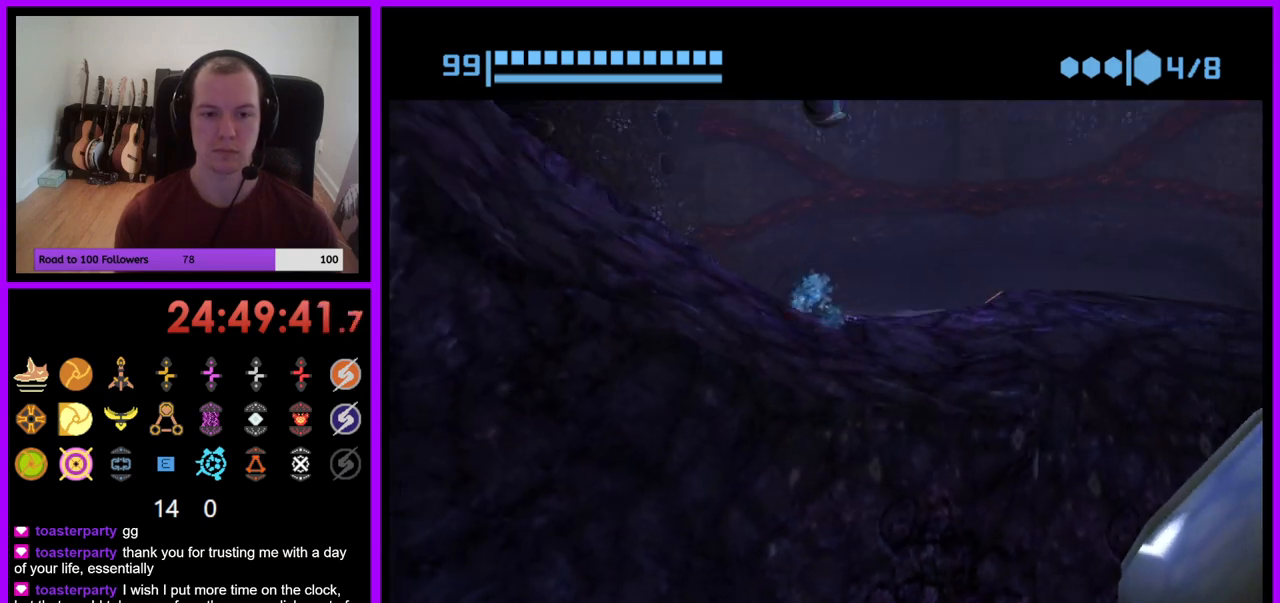
{"buttons": [], "left_stick": "up", "right_stick": "center", "events": [[50, "left_stick", "up"]]}
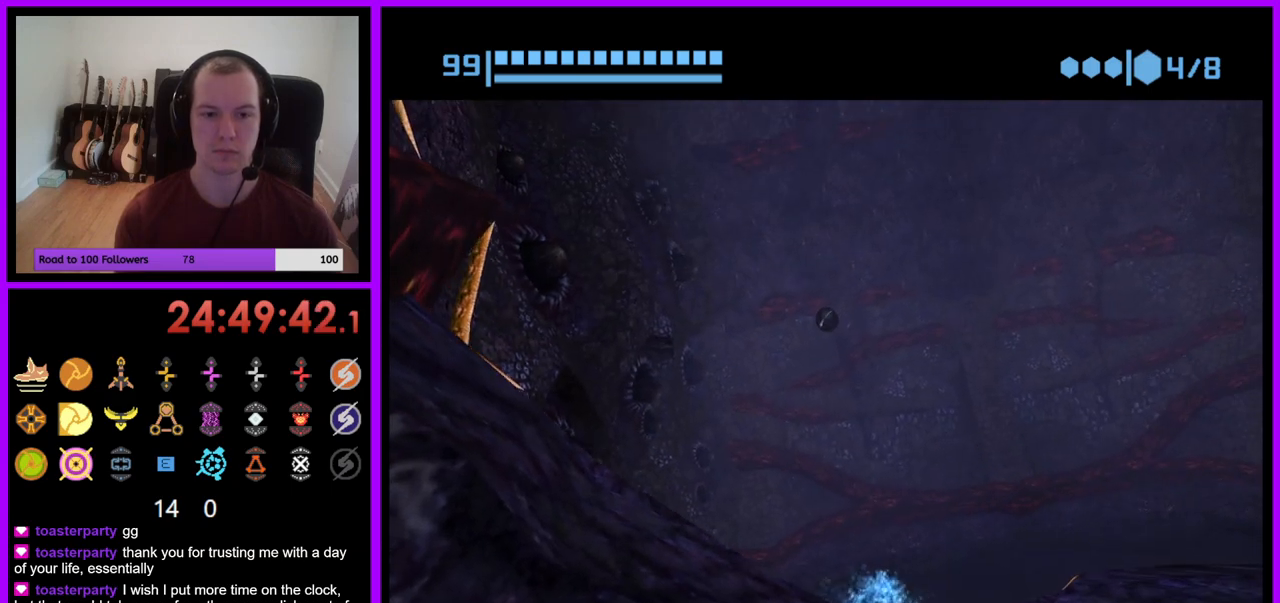
{"buttons": [], "left_stick": "center", "right_stick": "center", "events": [[200, "left_stick", "center"]]}
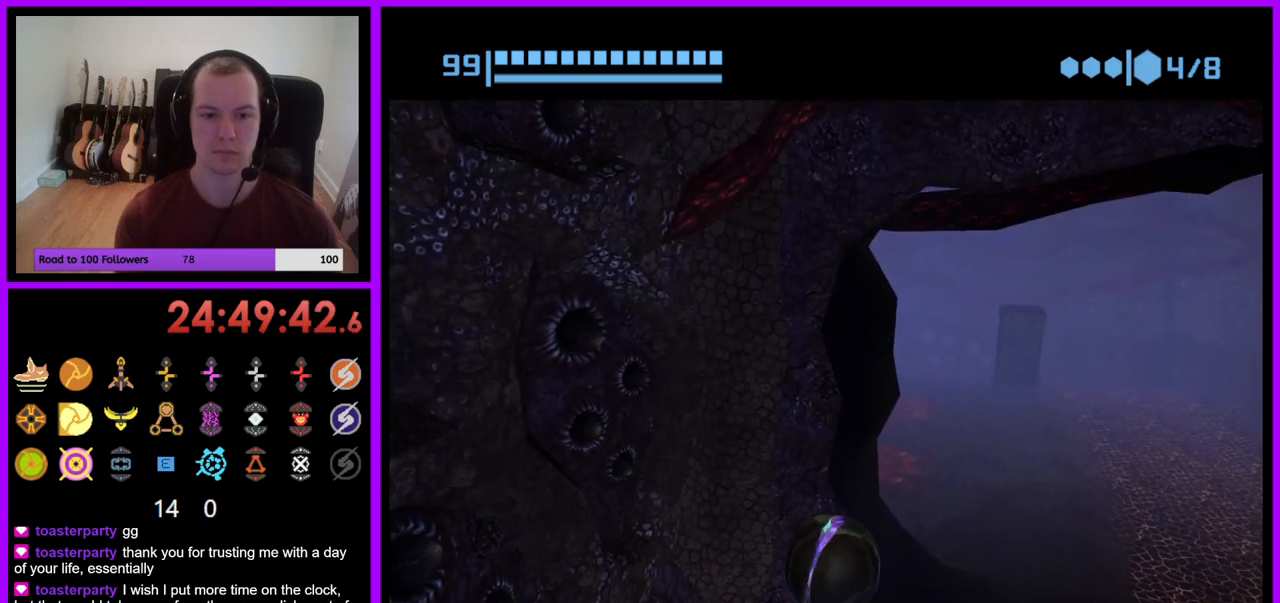
{"buttons": [], "left_stick": "up", "right_stick": "center", "events": [[167, "left_stick", "up-right"], [383, "X", "down"], [467, "X", "up"], [483, "left_stick", "up"]]}
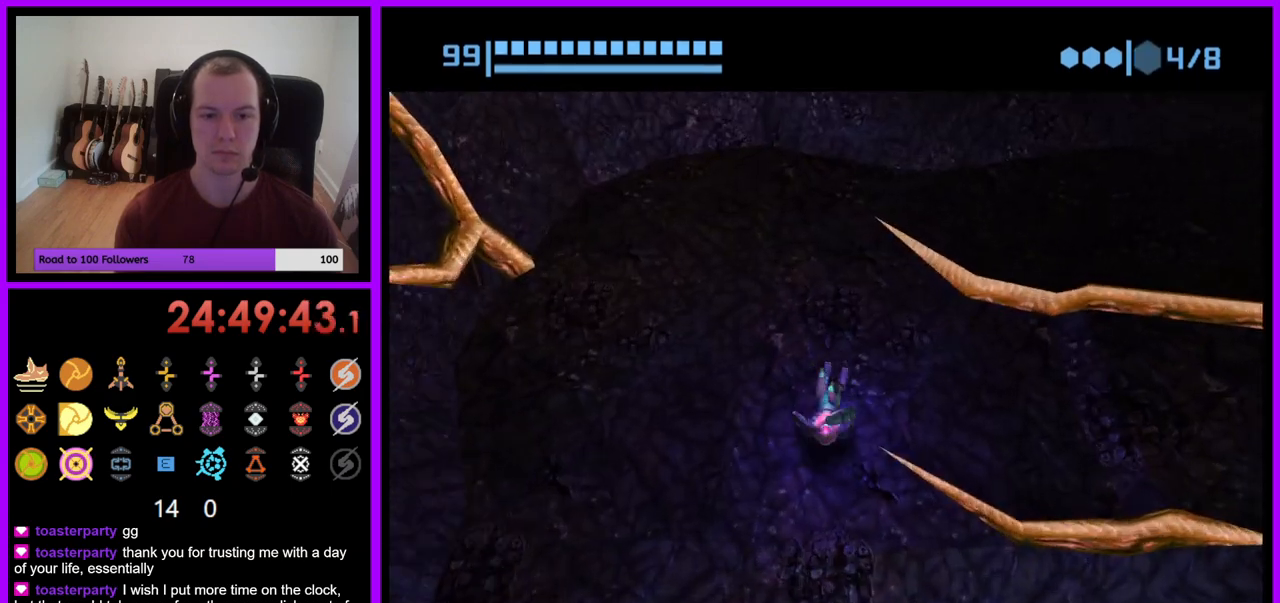
{"buttons": [], "left_stick": "up", "right_stick": "center", "events": []}
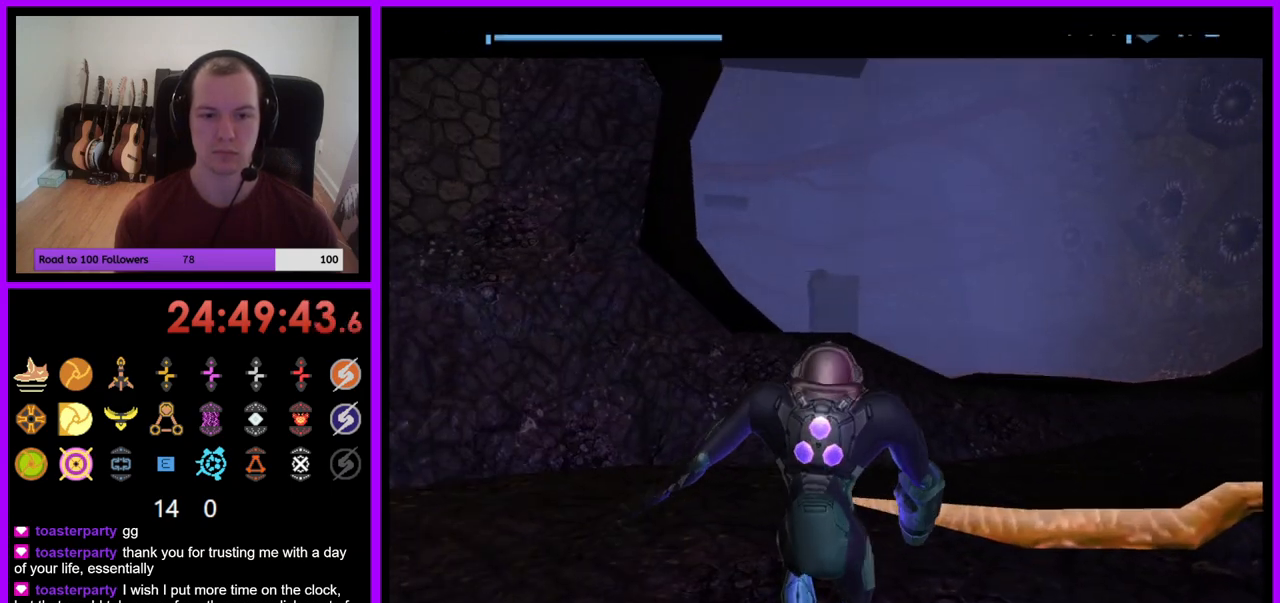
{"buttons": [], "left_stick": "up-right", "right_stick": "center", "events": [[300, "left_stick", "up-right"]]}
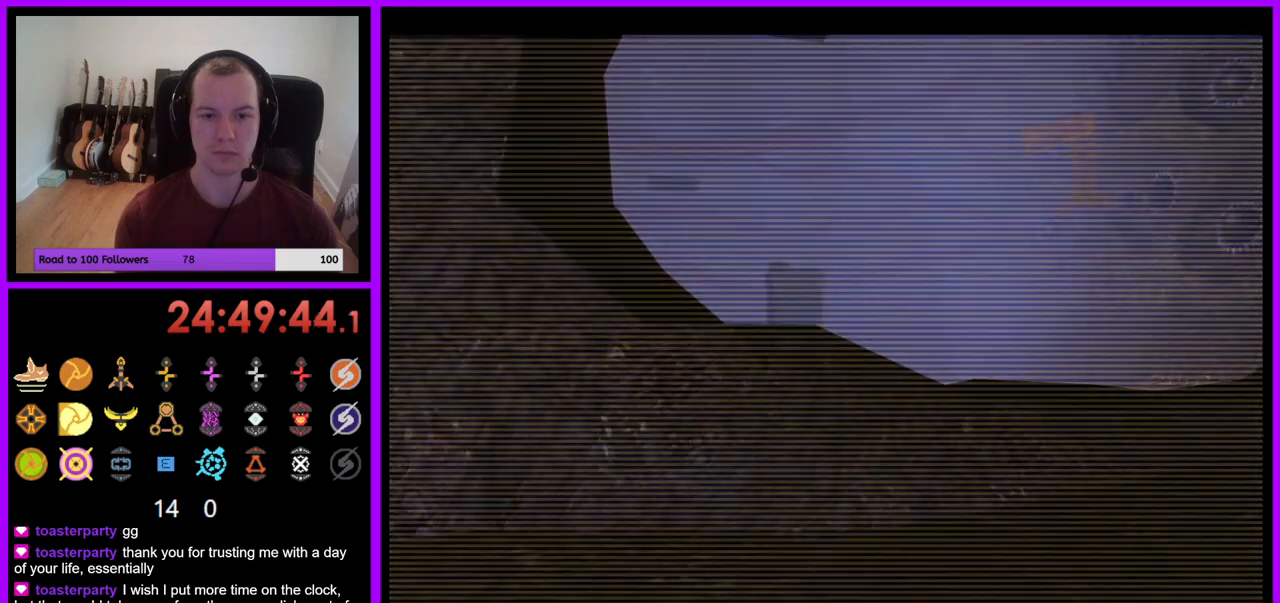
{"buttons": [], "left_stick": "up-right", "right_stick": "center", "events": [[33, "L1", "down"], [117, "B", "down"], [233, "B", "up"], [383, "L1", "up"]]}
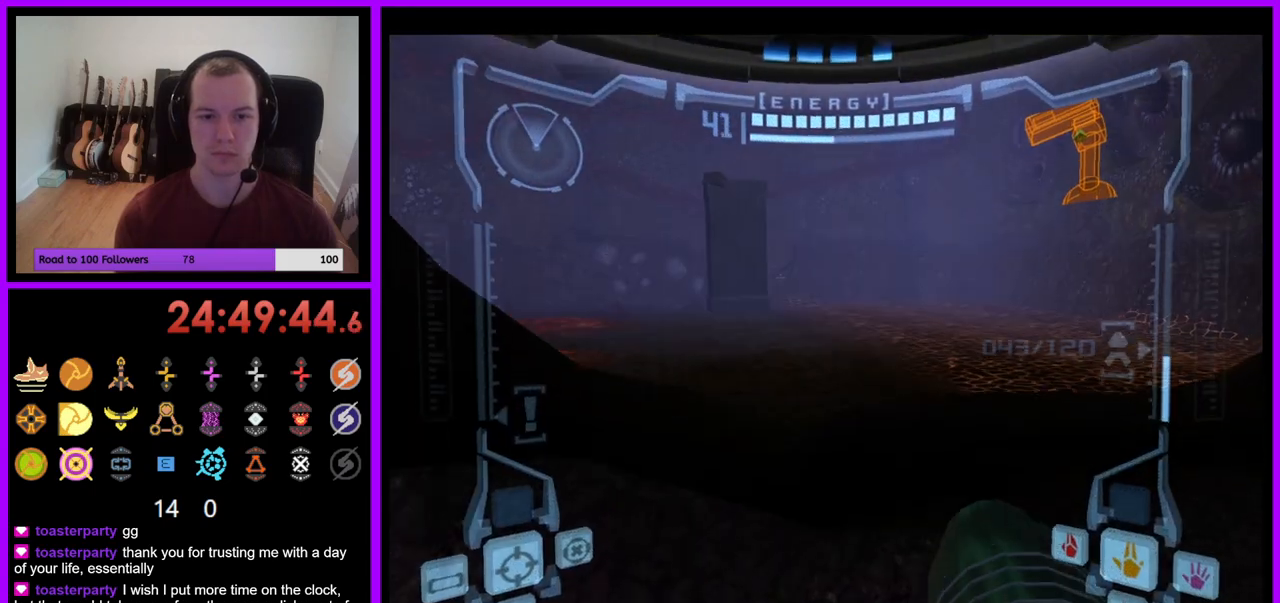
{"buttons": ["L1"], "left_stick": "up-left", "right_stick": "center", "events": [[33, "left_stick", "up-left"], [400, "L1", "down"], [433, "B", "down"], [483, "B", "up"]]}
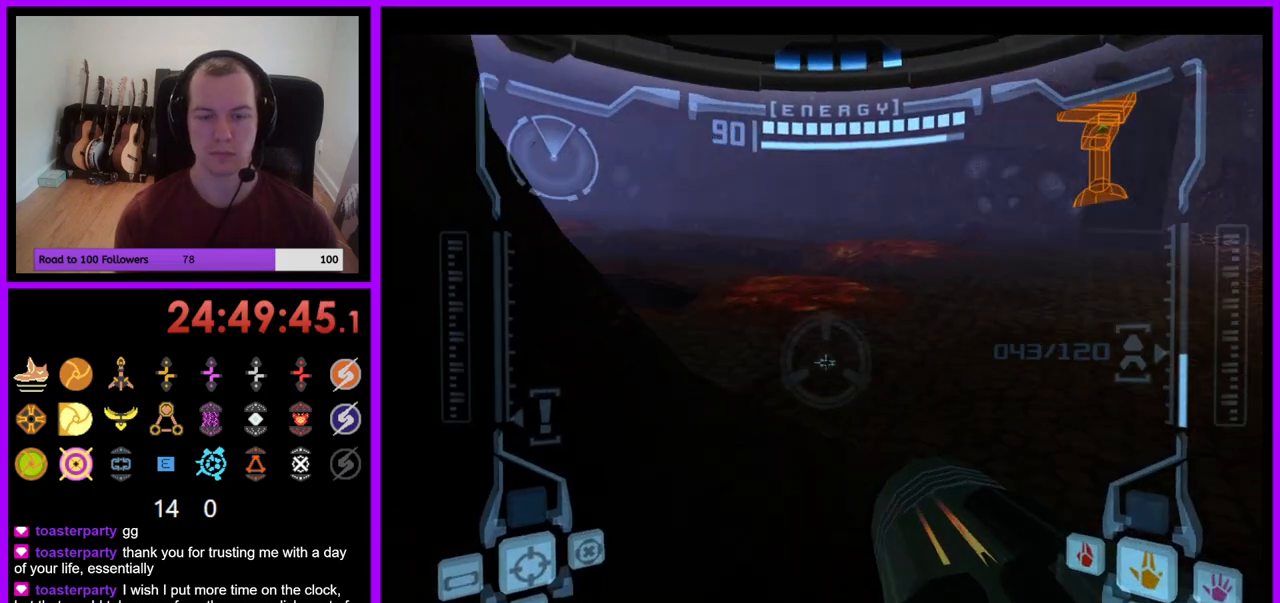
{"buttons": [], "left_stick": "up", "right_stick": "center", "events": [[67, "left_stick", "up"], [83, "L1", "up"]]}
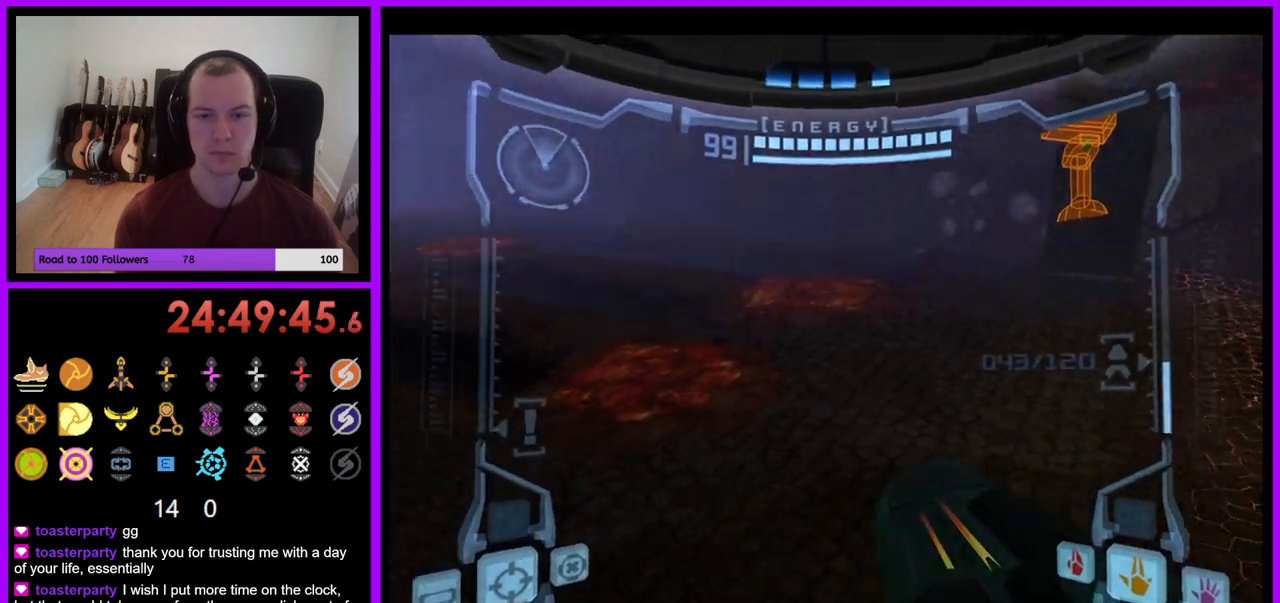
{"buttons": [], "left_stick": "up-right", "right_stick": "center", "events": [[200, "left_stick", "up-right"]]}
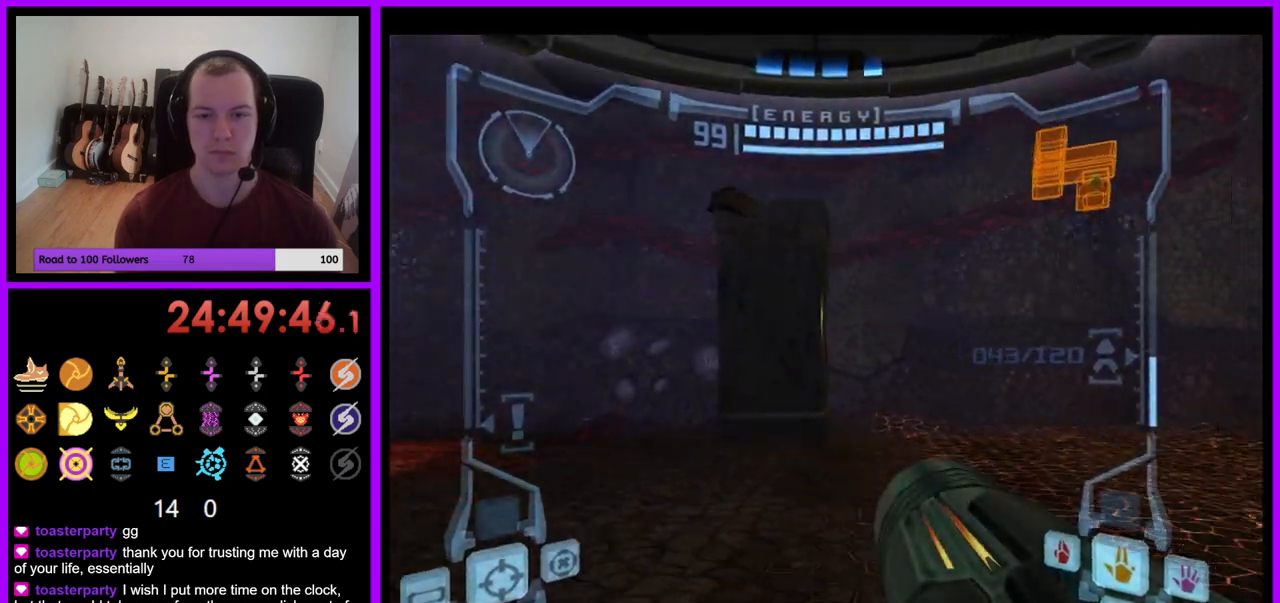
{"buttons": [], "left_stick": "up", "right_stick": "center", "events": [[83, "left_stick", "up"], [100, "L1", "down"], [183, "B", "down"], [283, "B", "up"], [433, "L1", "up"]]}
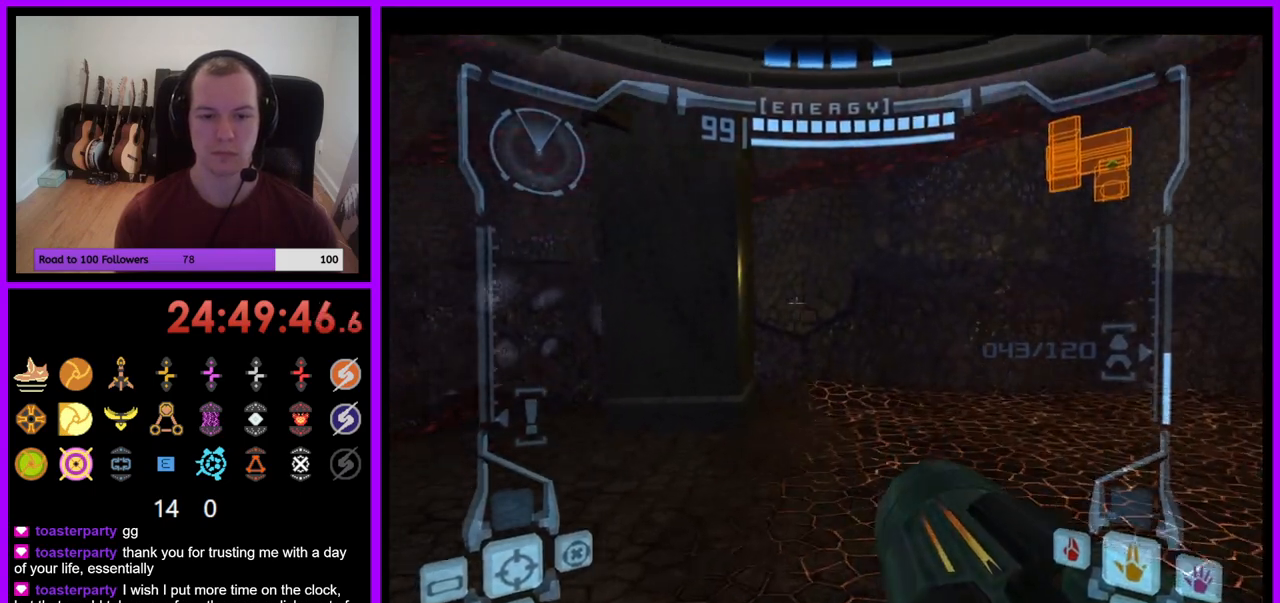
{"buttons": [], "left_stick": "up-left", "right_stick": "center", "events": [[50, "left_stick", "up-left"]]}
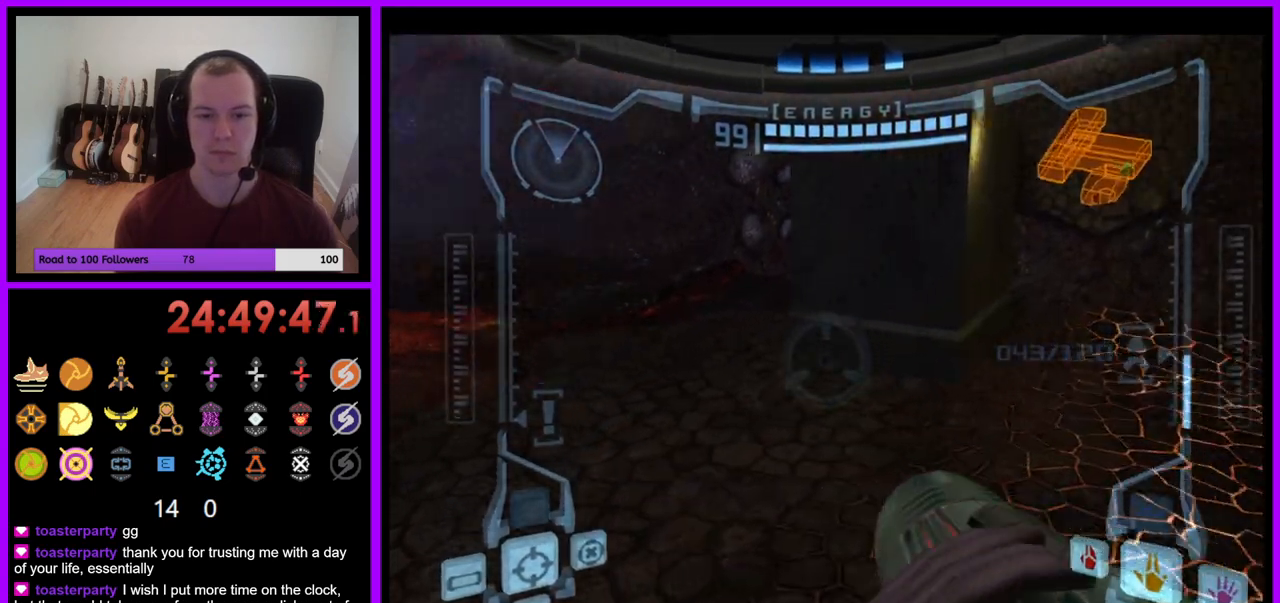
{"buttons": [], "left_stick": "up-left", "right_stick": "center", "events": [[83, "L1", "down"], [100, "B", "down"], [167, "B", "up"], [283, "L1", "up"]]}
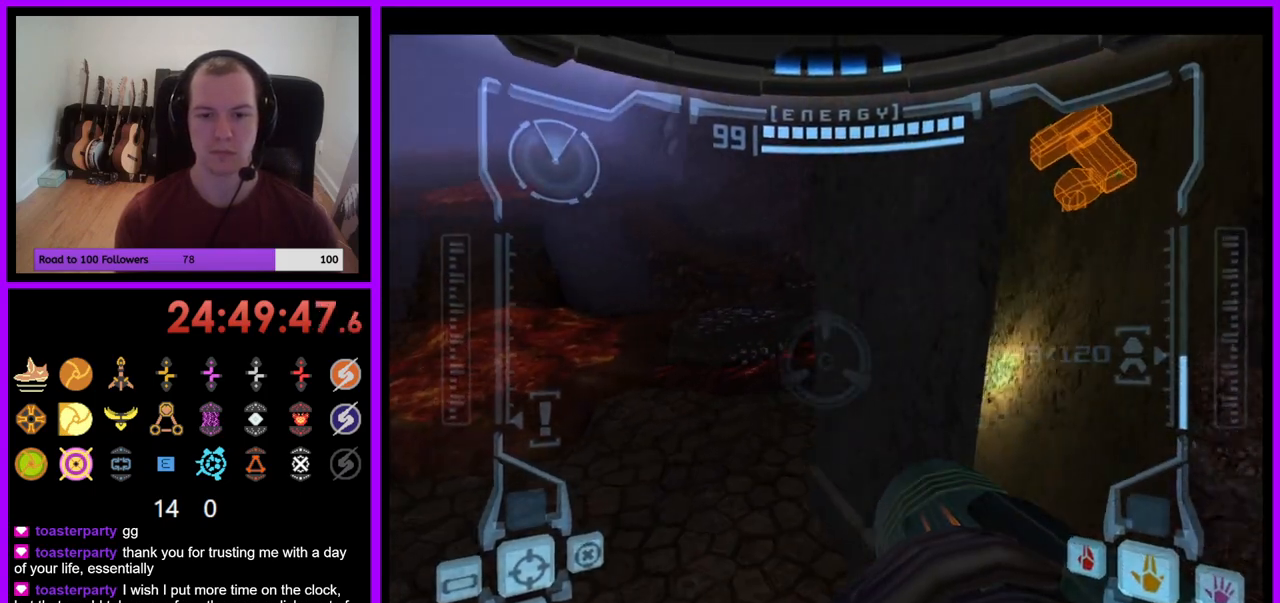
{"buttons": [], "left_stick": "up-left", "right_stick": "center", "events": []}
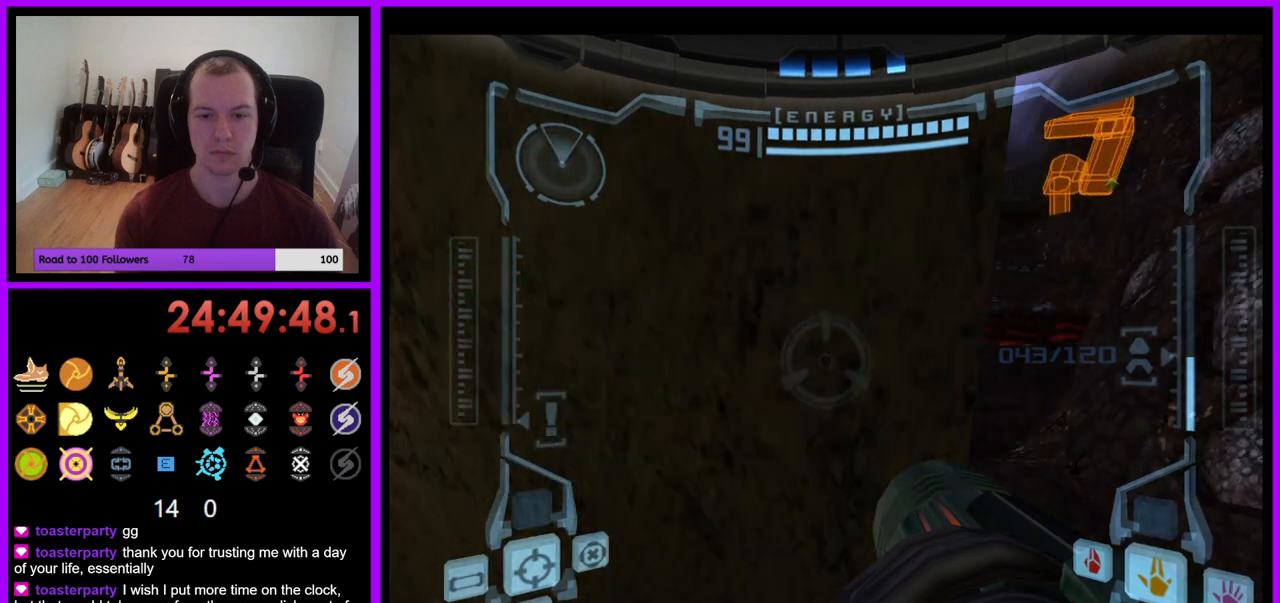
{"buttons": [], "left_stick": "up-left", "right_stick": "center", "events": [[183, "Z", "down"], [233, "Z", "up"]]}